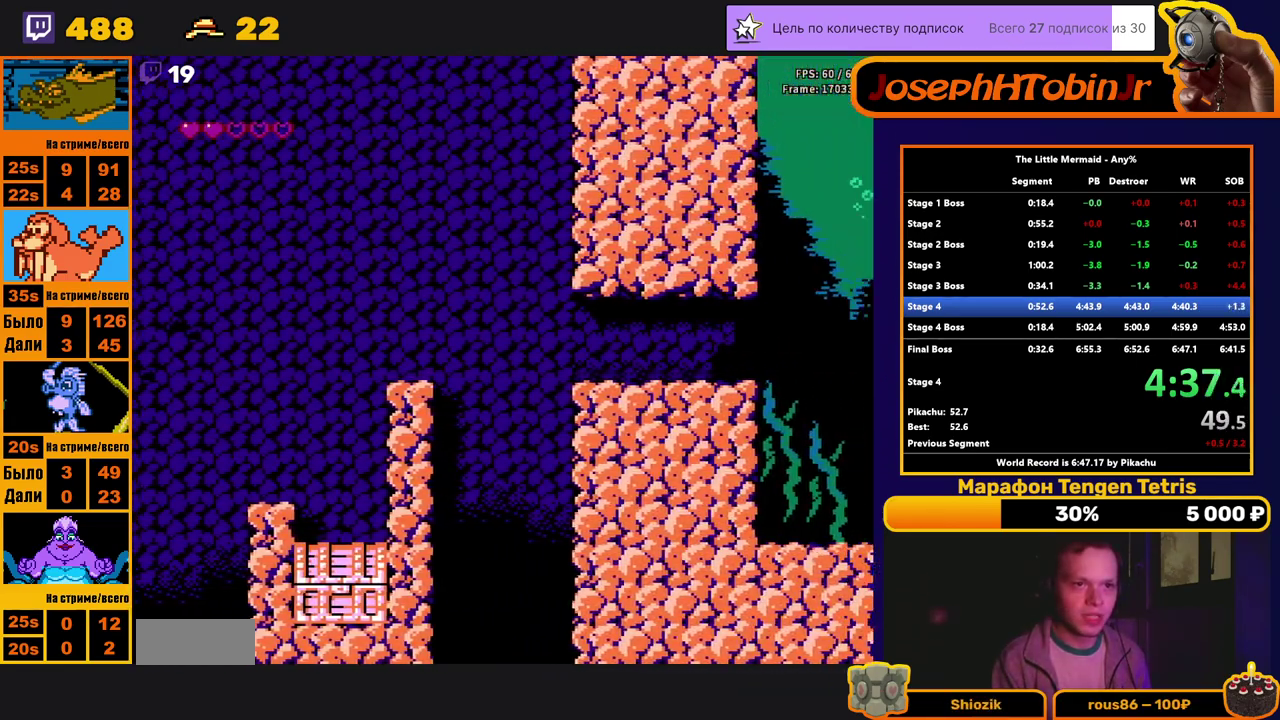
Gameplay with a controller (Nintendo layout); each line is a JSON object with the inputs held at the frame after it. "events" lists button and stick changes between this image and that frame as [ms after this image, input, new state], when the widget could be followed in between. Not read: L3 R3 SELECT.
{"buttons": ["B", "DPAD_RIGHT"], "events": []}
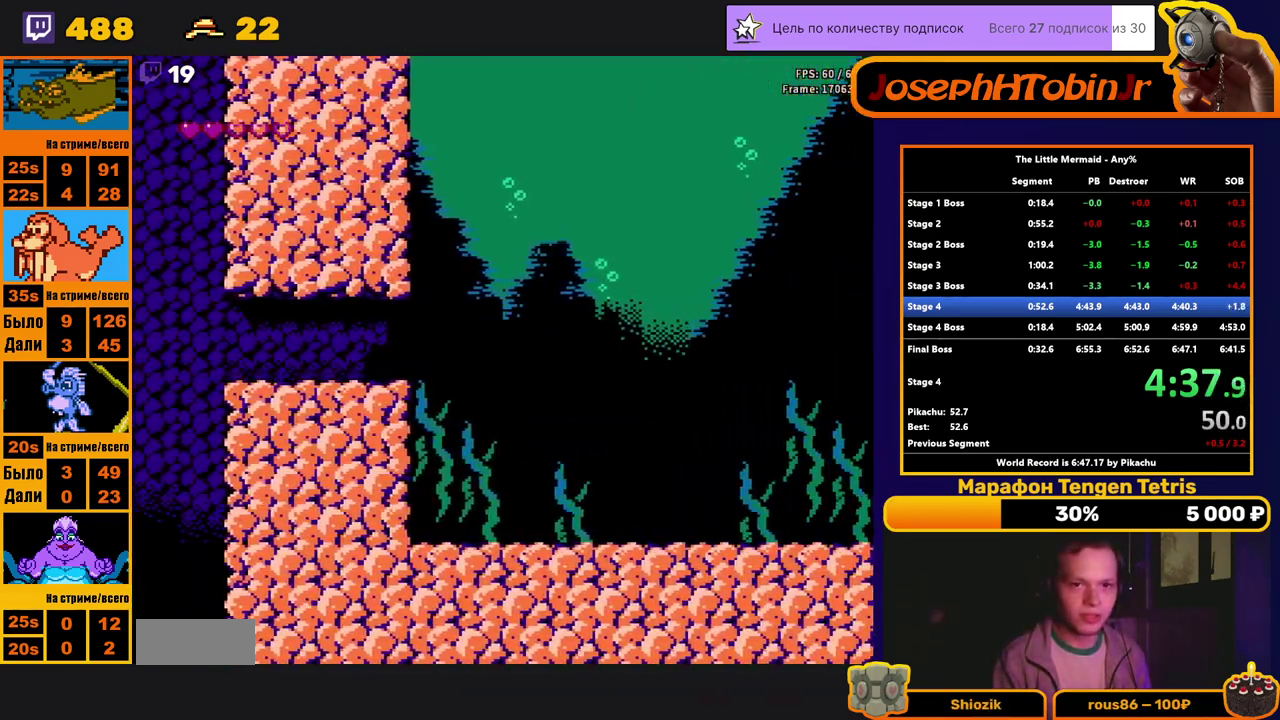
{"buttons": ["B", "DPAD_RIGHT"], "events": []}
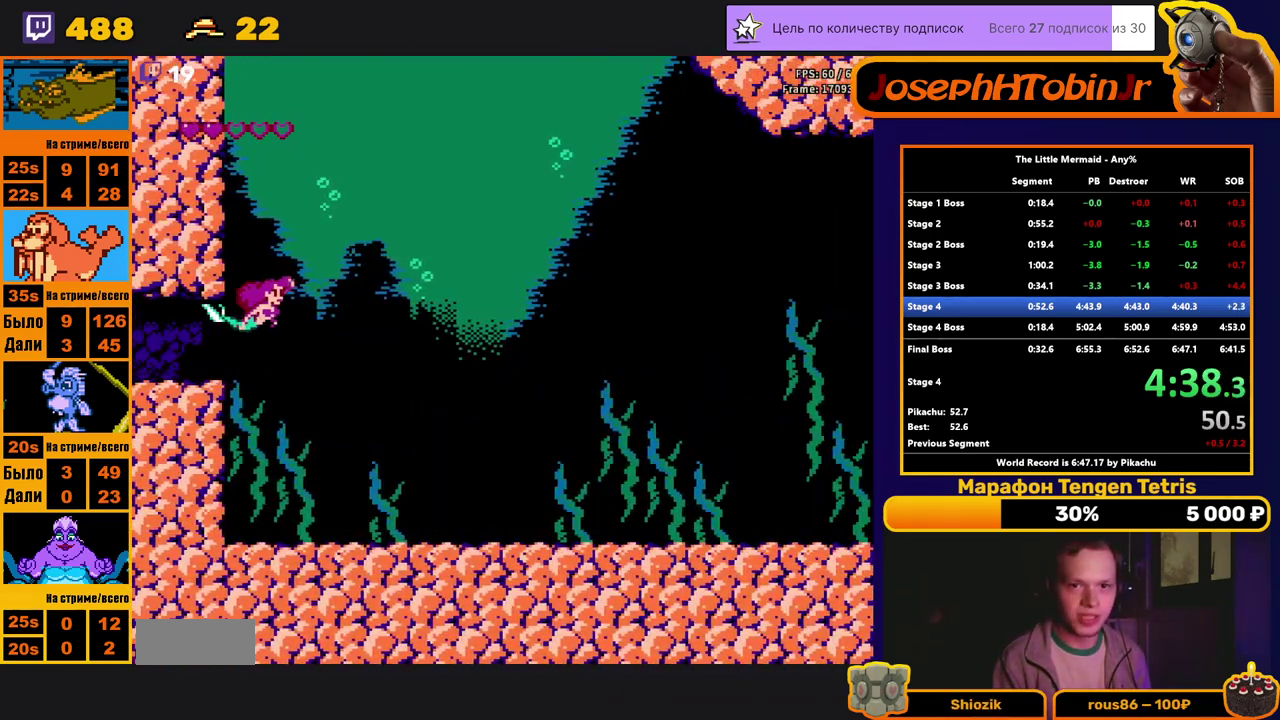
{"buttons": ["B", "DPAD_RIGHT"], "events": []}
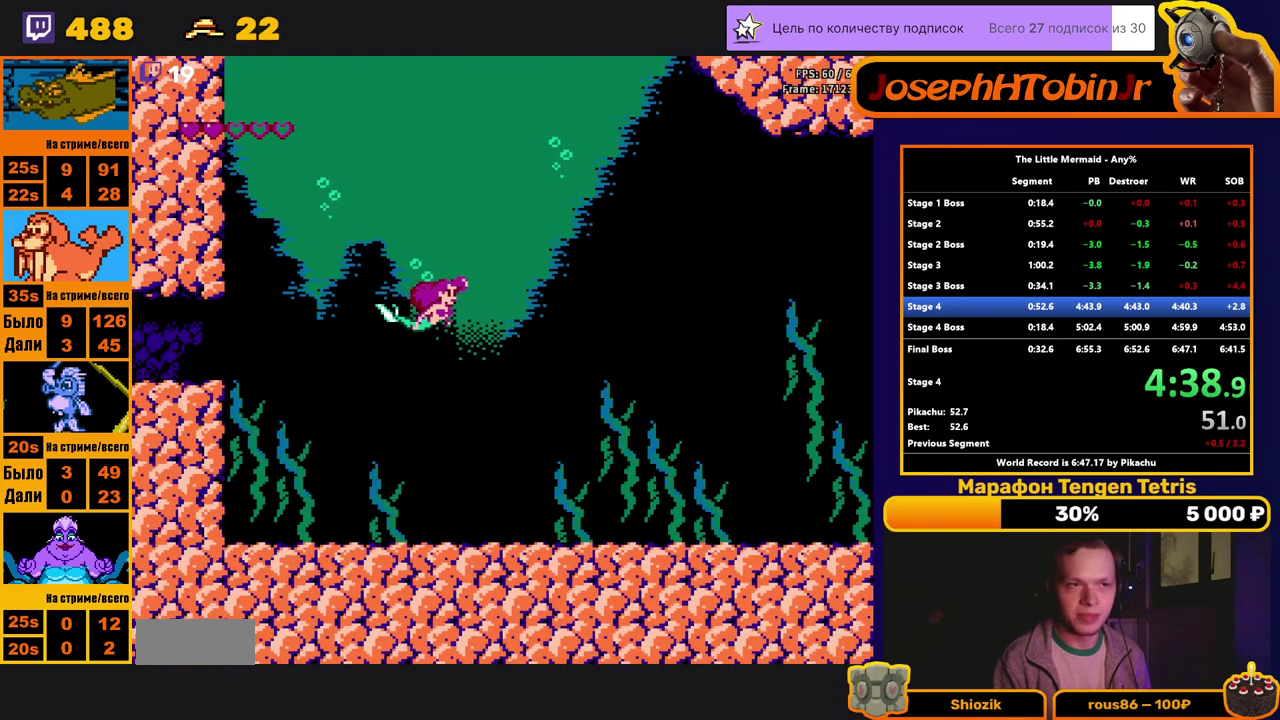
{"buttons": ["B", "DPAD_RIGHT"], "events": []}
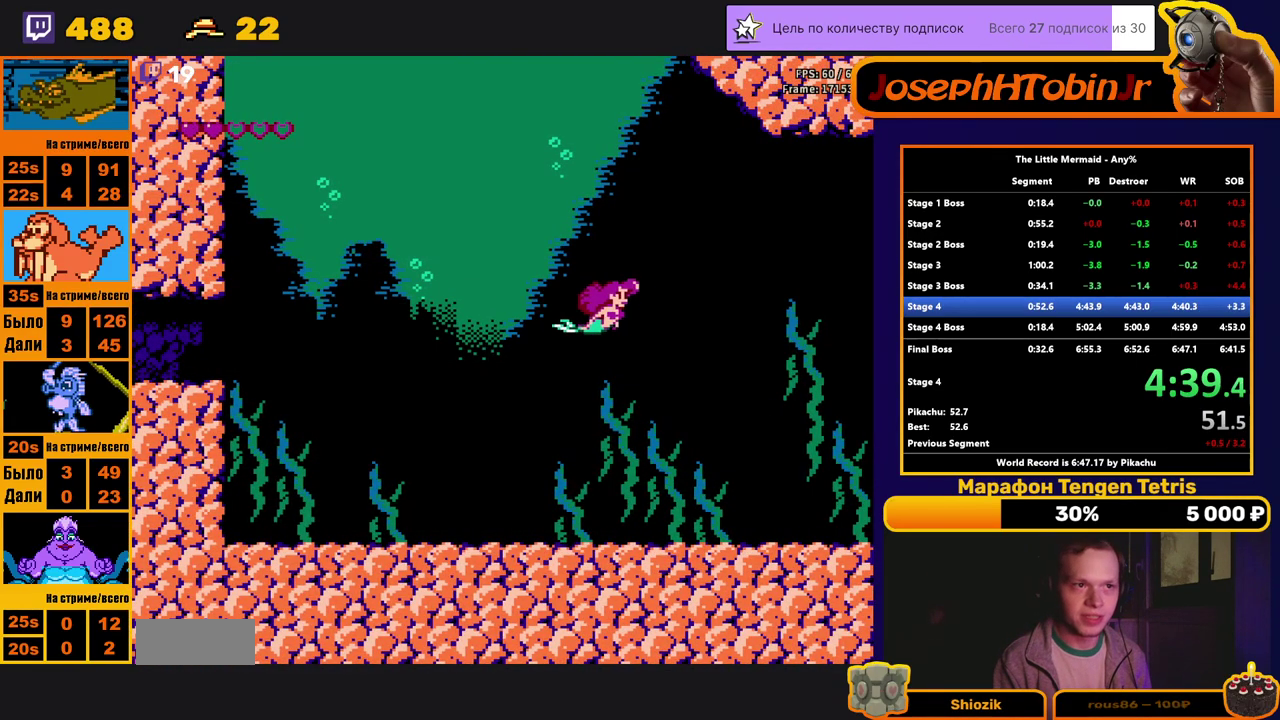
{"buttons": ["B", "DPAD_RIGHT"], "events": []}
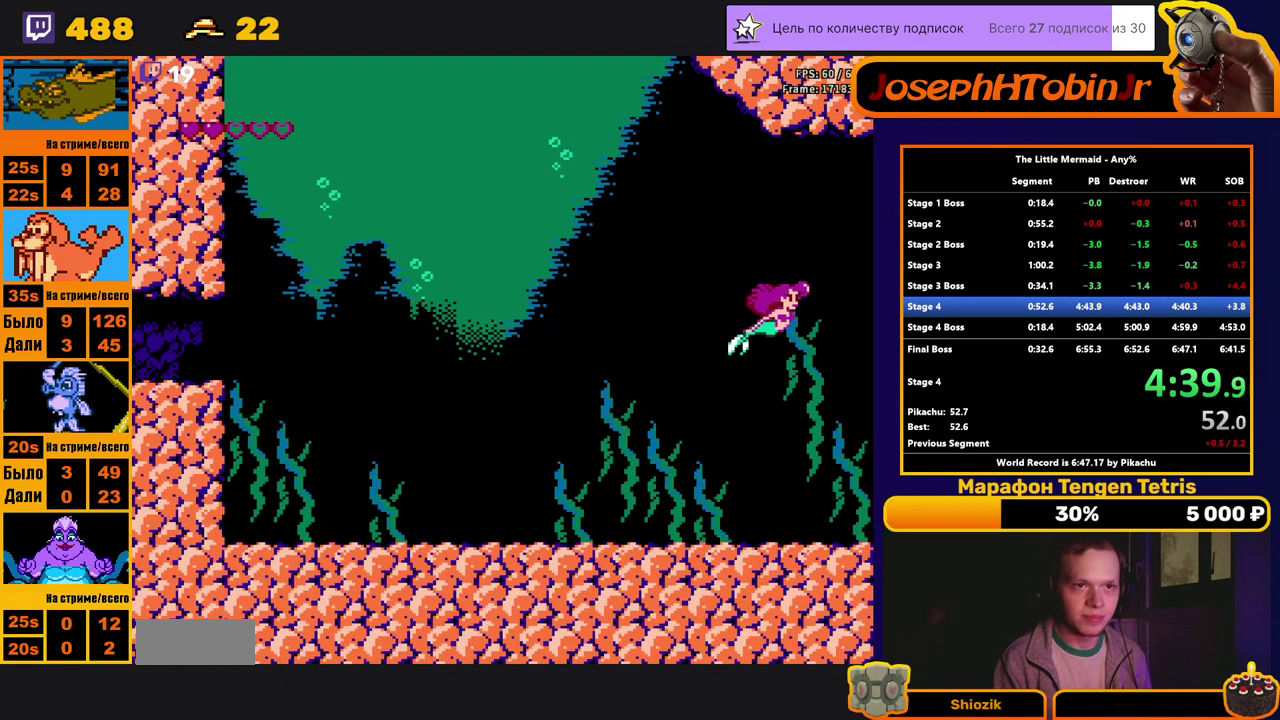
{"buttons": ["B", "DPAD_RIGHT"], "events": []}
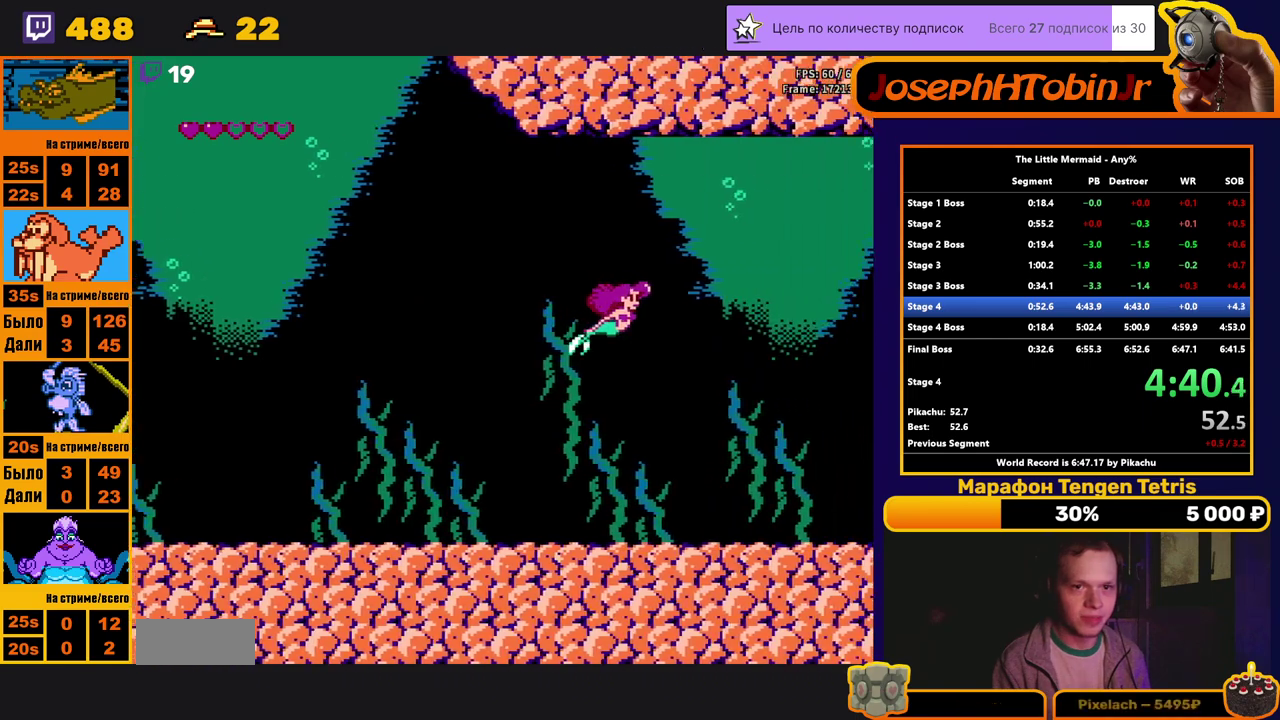
{"buttons": [], "events": [[83, "B", "up"], [117, "DPAD_RIGHT", "up"]]}
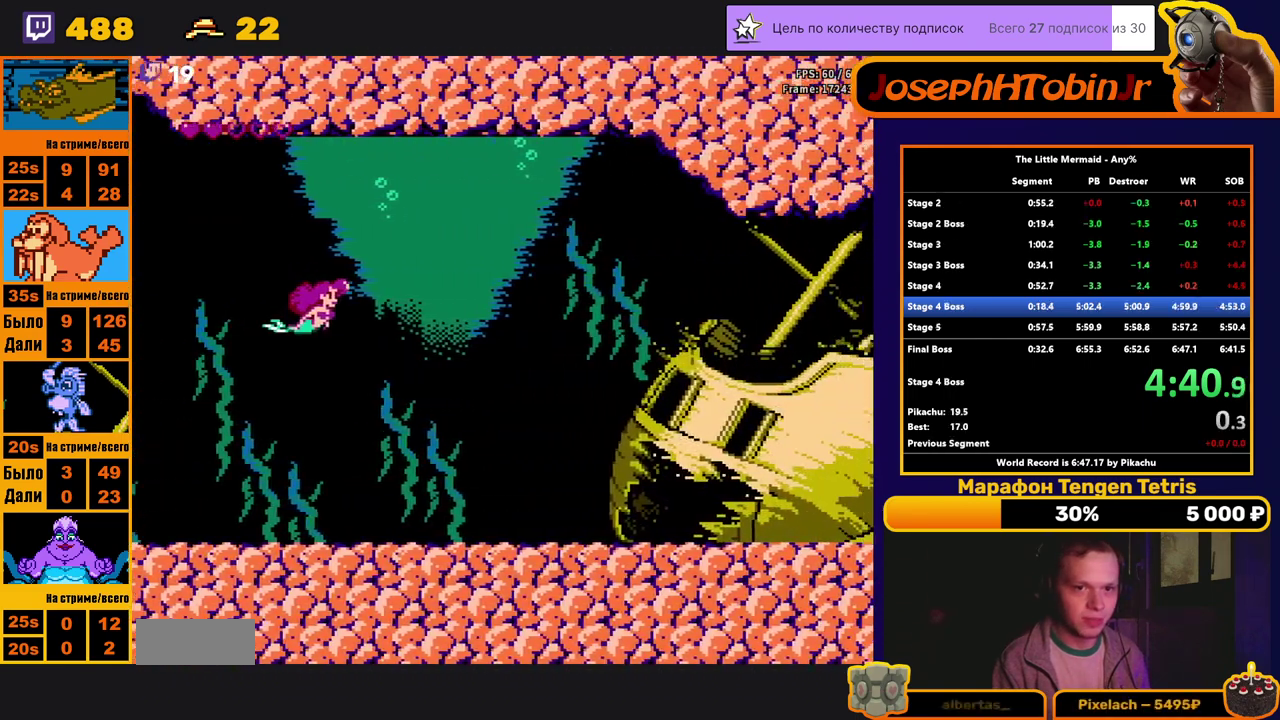
{"buttons": [], "events": []}
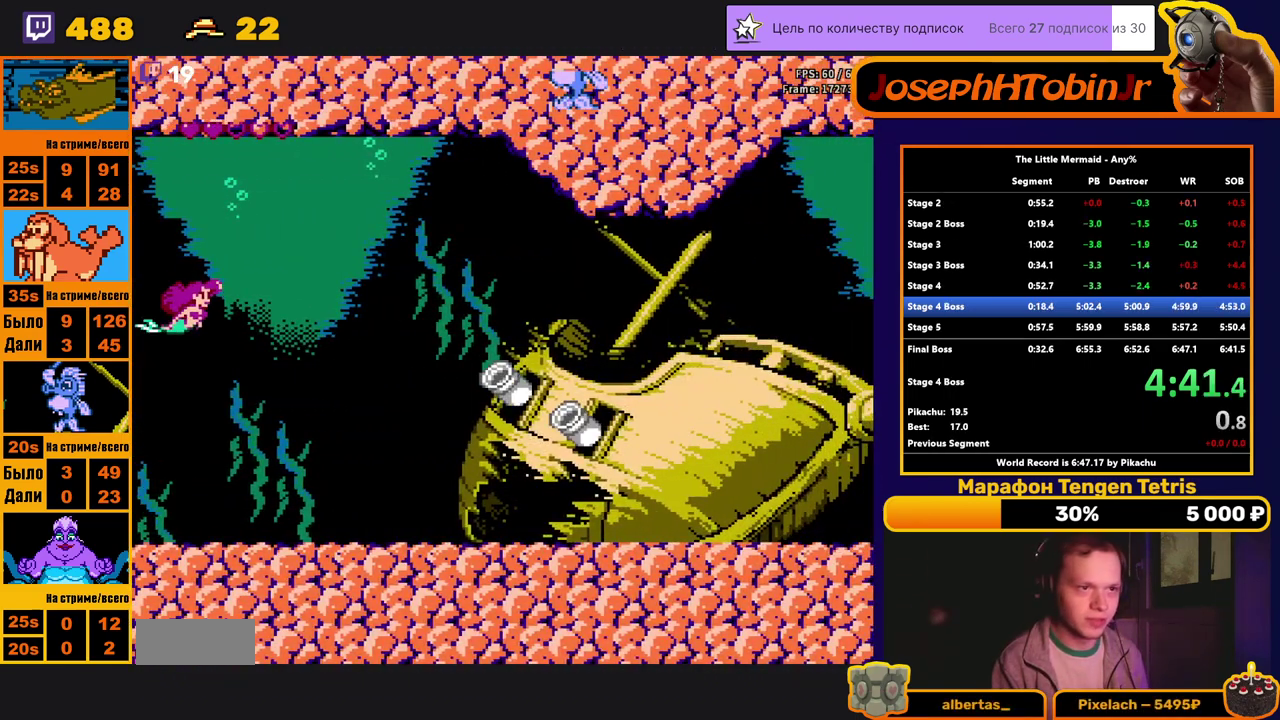
{"buttons": [], "events": []}
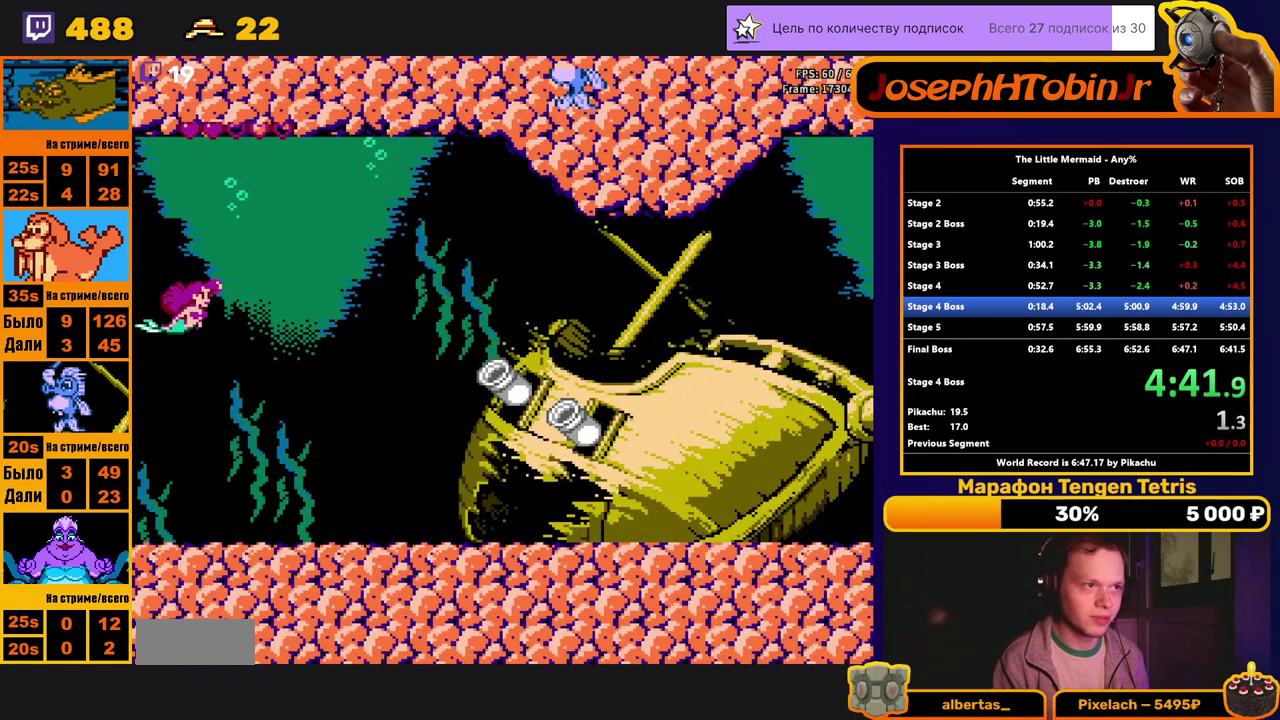
{"buttons": ["DPAD_RIGHT"], "events": [[333, "DPAD_RIGHT", "down"]]}
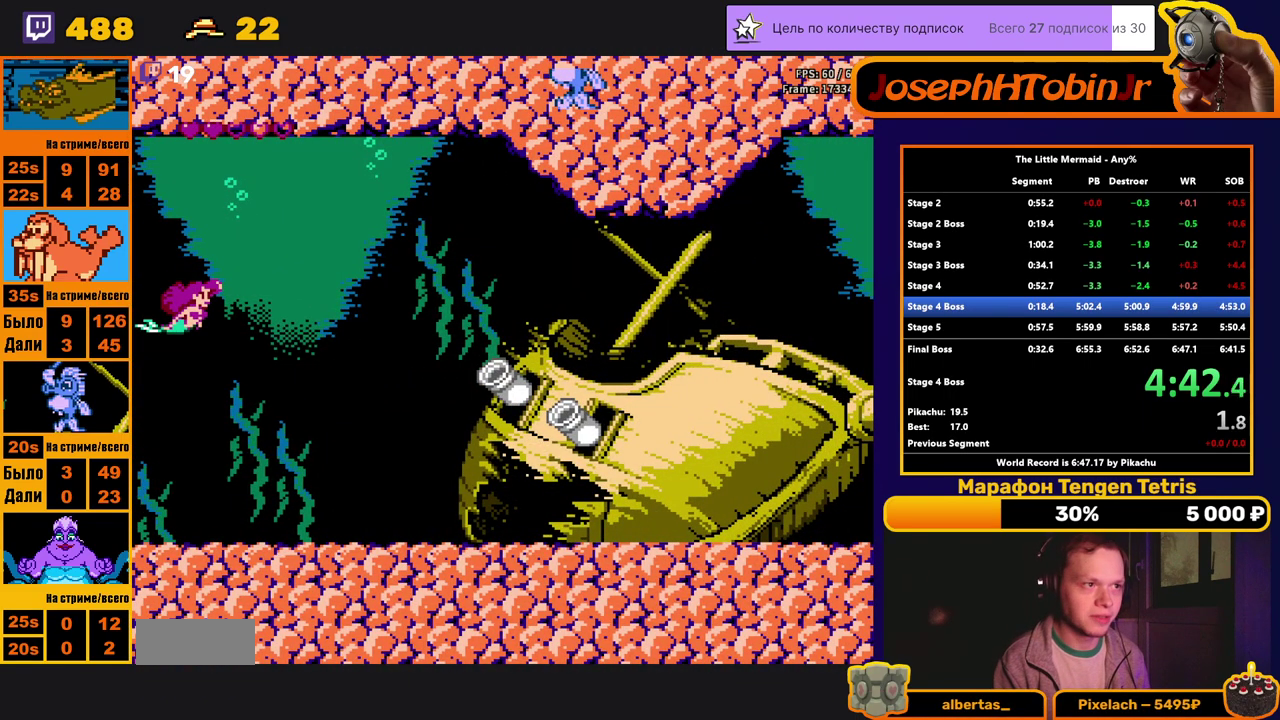
{"buttons": ["DPAD_RIGHT"], "events": [[33, "DPAD_RIGHT", "up"], [400, "DPAD_RIGHT", "down"]]}
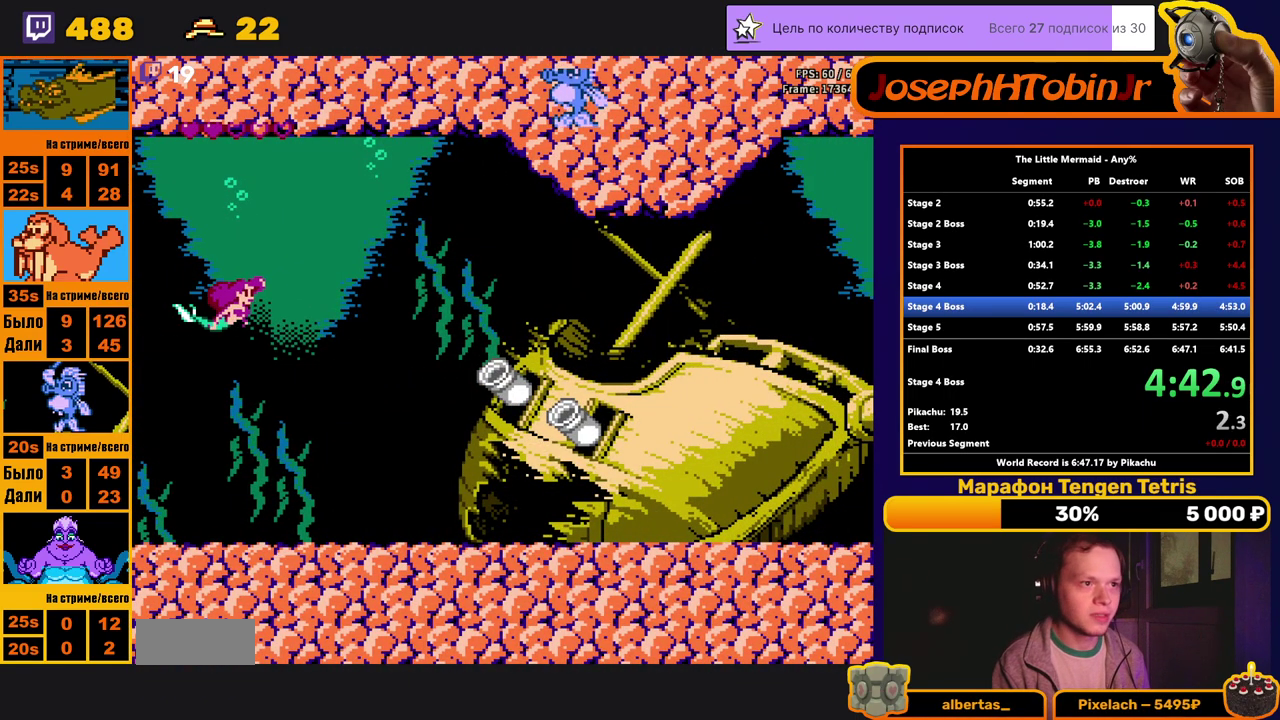
{"buttons": [], "events": [[117, "DPAD_RIGHT", "up"], [317, "DPAD_UP", "down"], [333, "DPAD_RIGHT", "down"], [450, "DPAD_RIGHT", "up"], [450, "DPAD_UP", "up"]]}
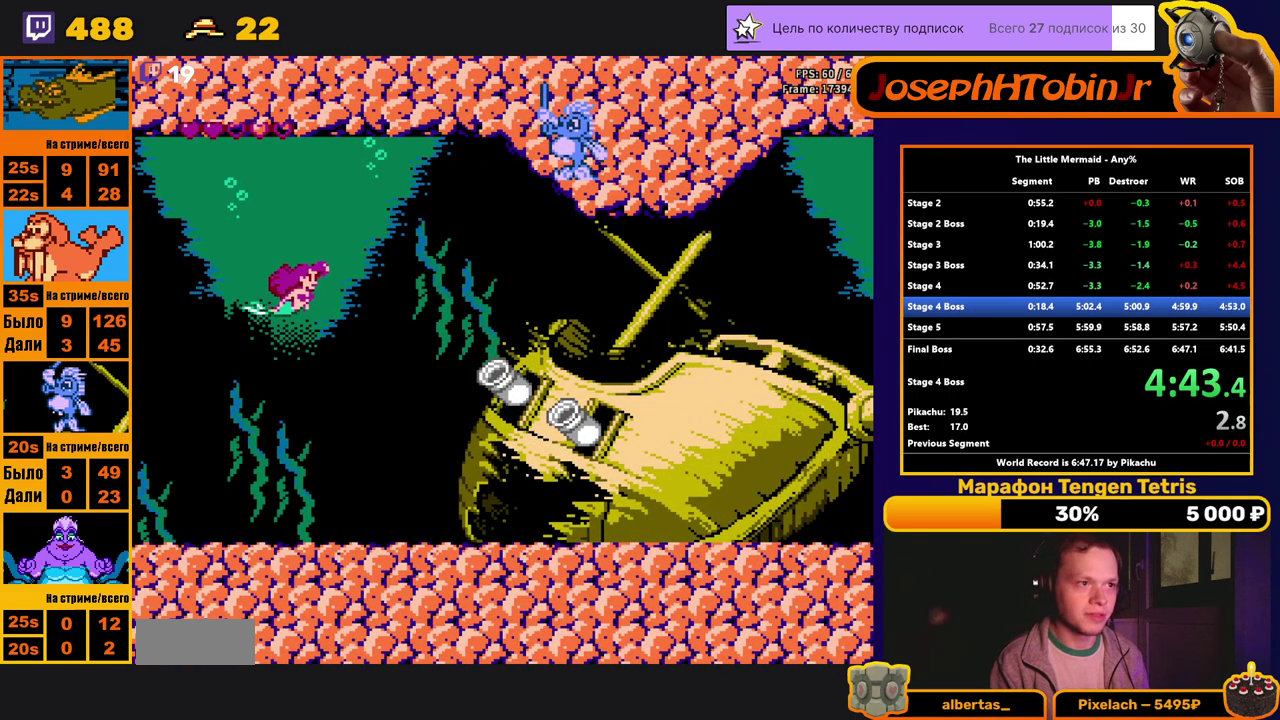
{"buttons": [], "events": []}
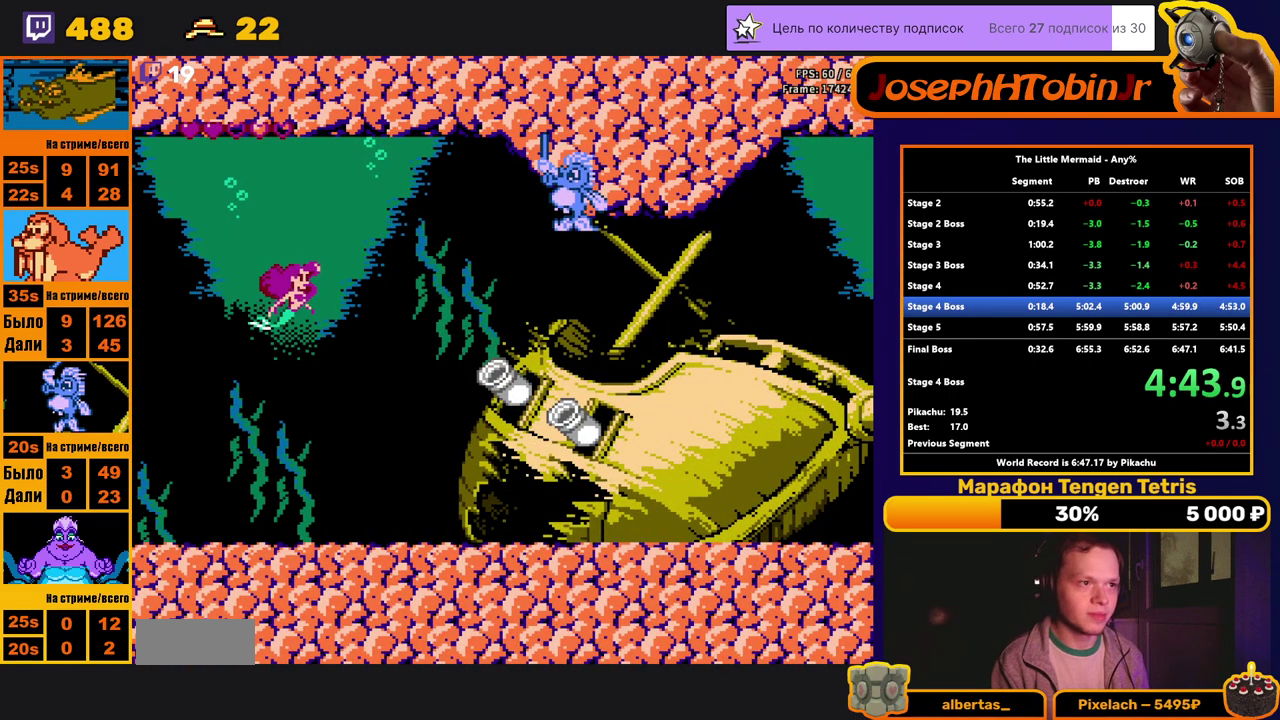
{"buttons": [], "events": [[350, "DPAD_DOWN", "down"], [417, "DPAD_DOWN", "up"]]}
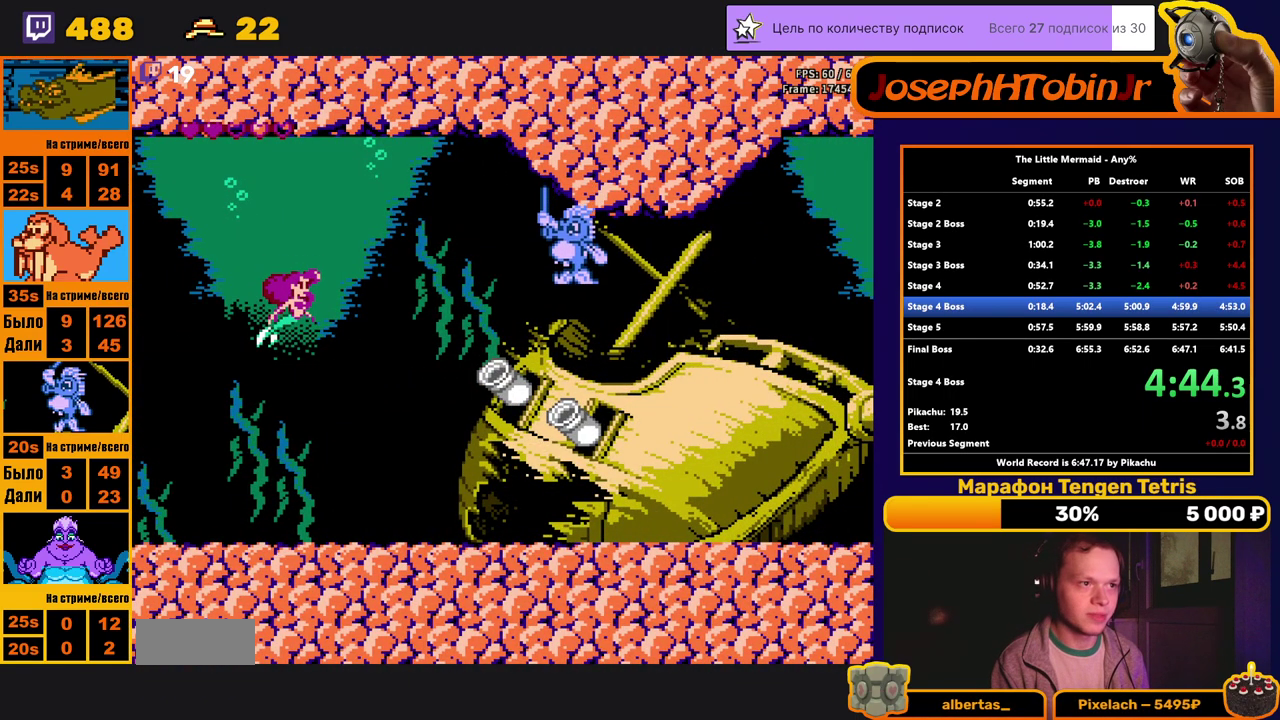
{"buttons": [], "events": []}
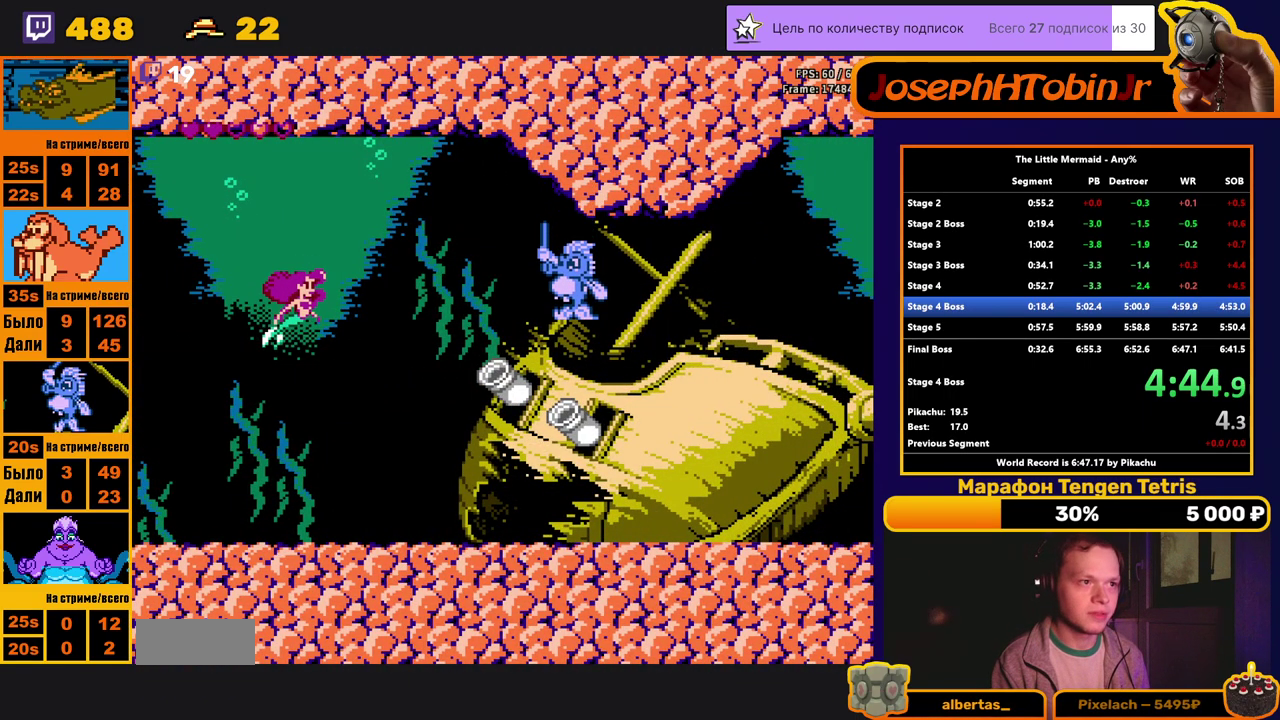
{"buttons": [], "events": []}
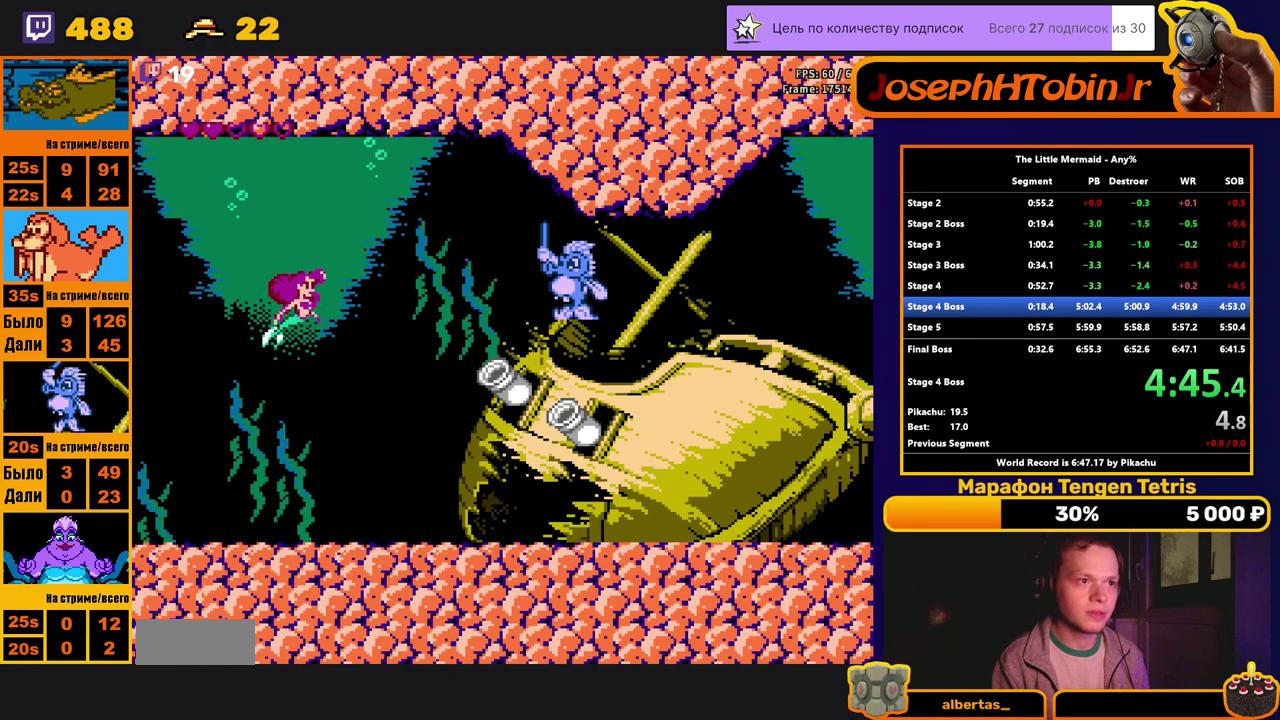
{"buttons": [], "events": []}
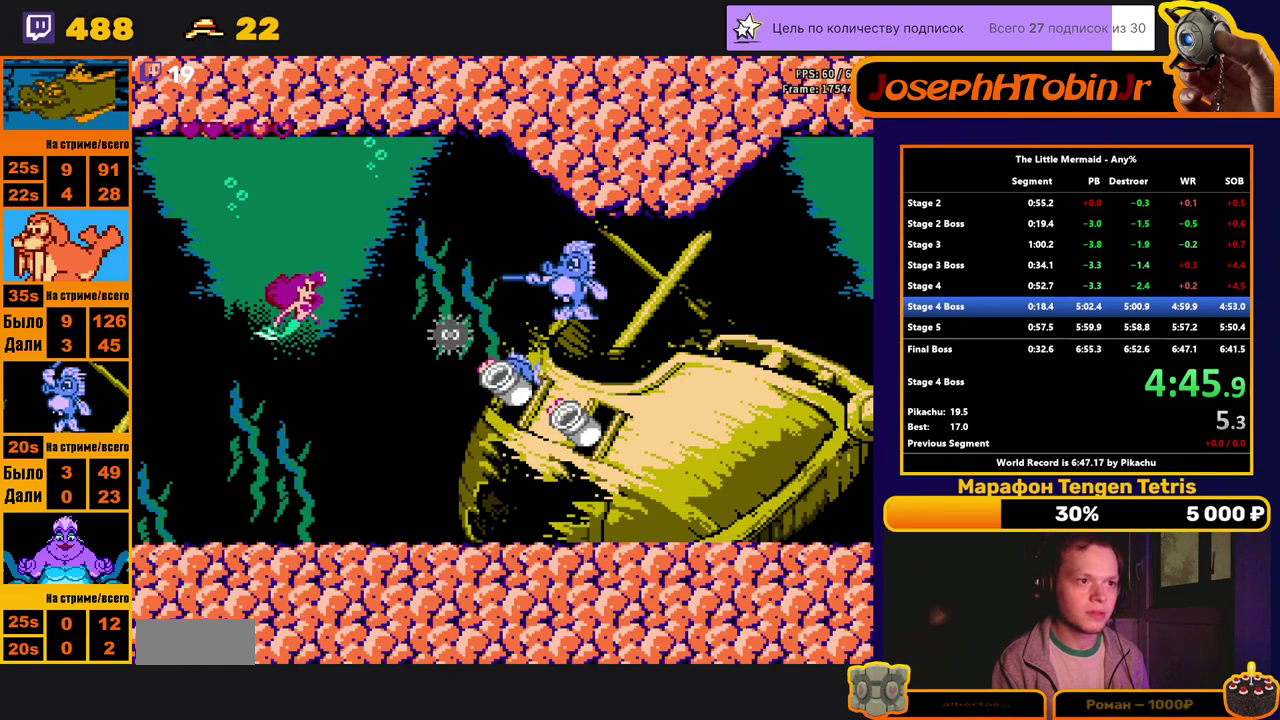
{"buttons": ["DPAD_UP"], "events": [[150, "A", "down"], [267, "A", "up"], [383, "DPAD_UP", "down"]]}
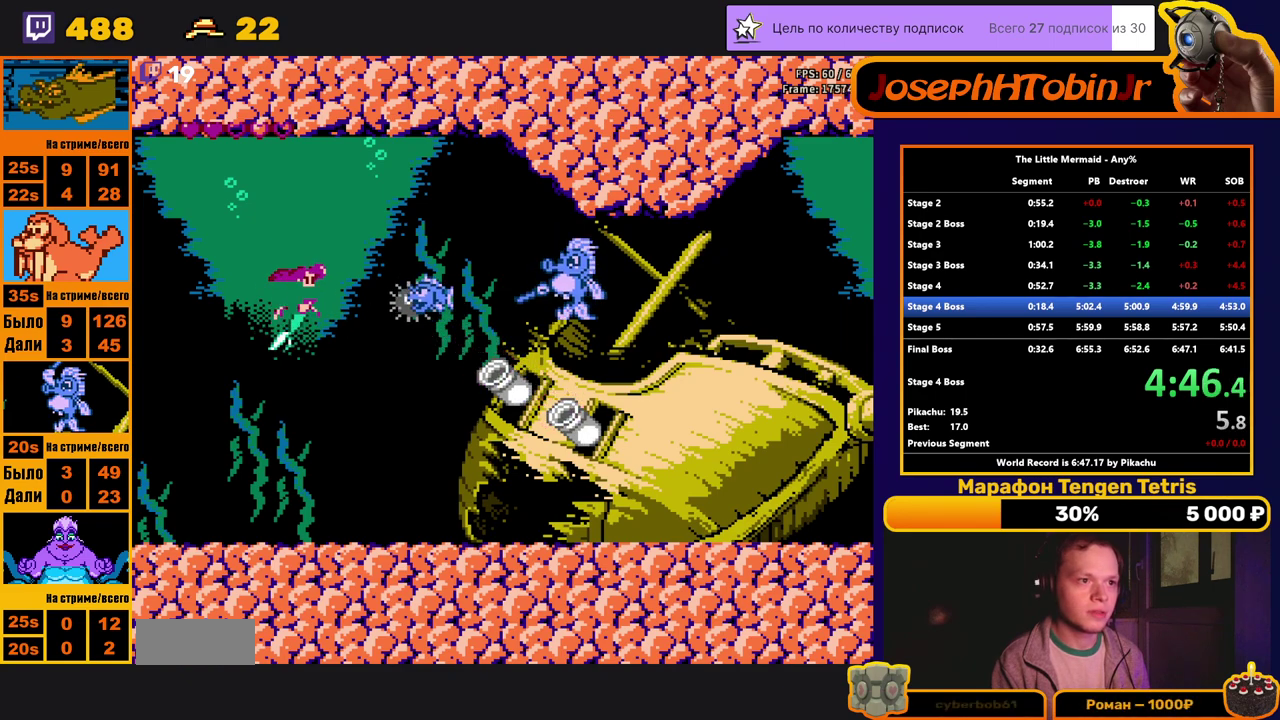
{"buttons": [], "events": [[333, "A", "down"], [333, "DPAD_UP", "up"], [417, "A", "up"]]}
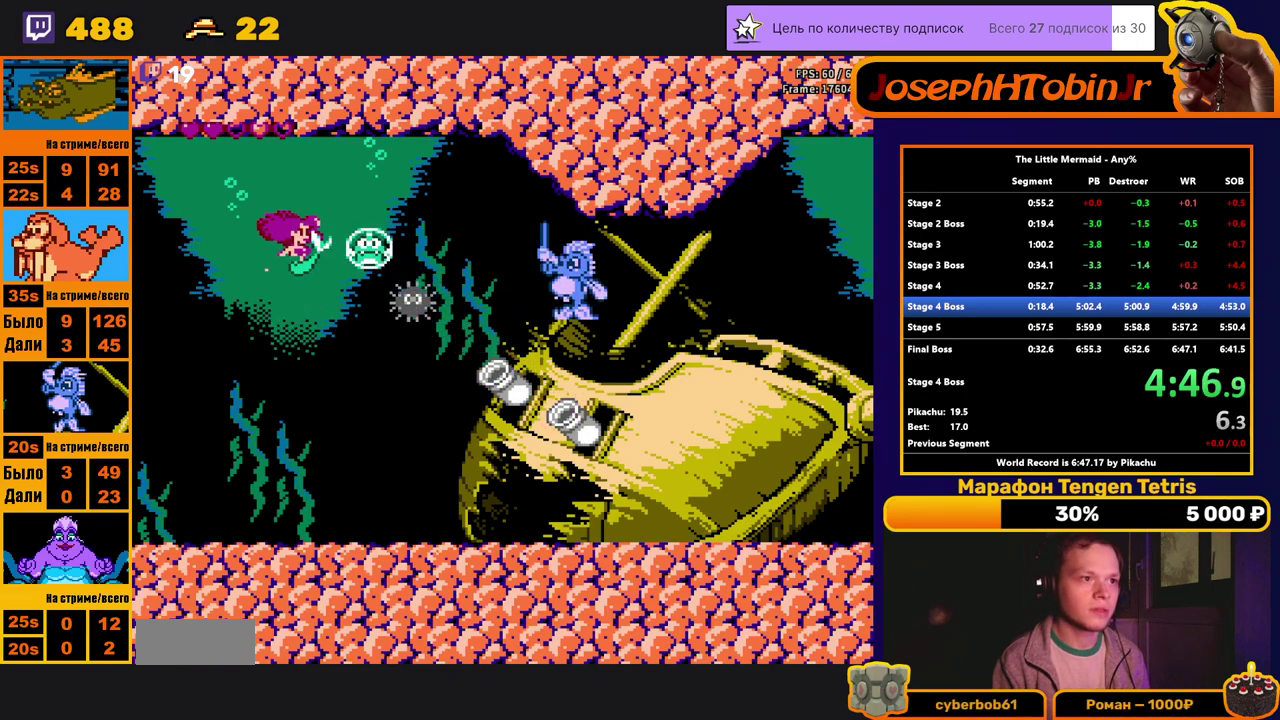
{"buttons": ["B", "DPAD_RIGHT"], "events": [[33, "DPAD_RIGHT", "down"], [67, "B", "down"]]}